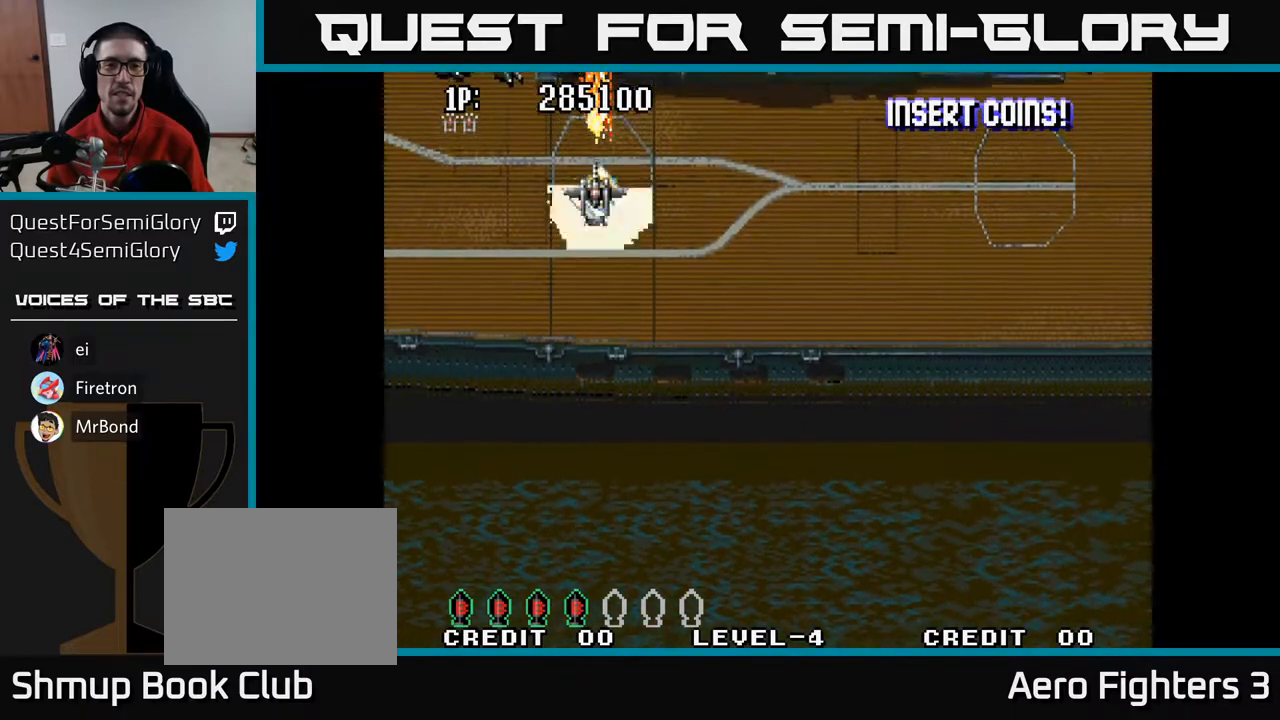
Gameplay with a controller (Xbox layout); each line is a JSON object with the inputs held at the frame after it. "events" lists button and stick changes between this image and that frame as [ms after this image, input, new state], when the widget could be followed in between.
{"buttons": ["A", "DPAD_LEFT"], "left_stick": "center", "right_stick": "center", "events": [[233, "DPAD_LEFT", "down"]]}
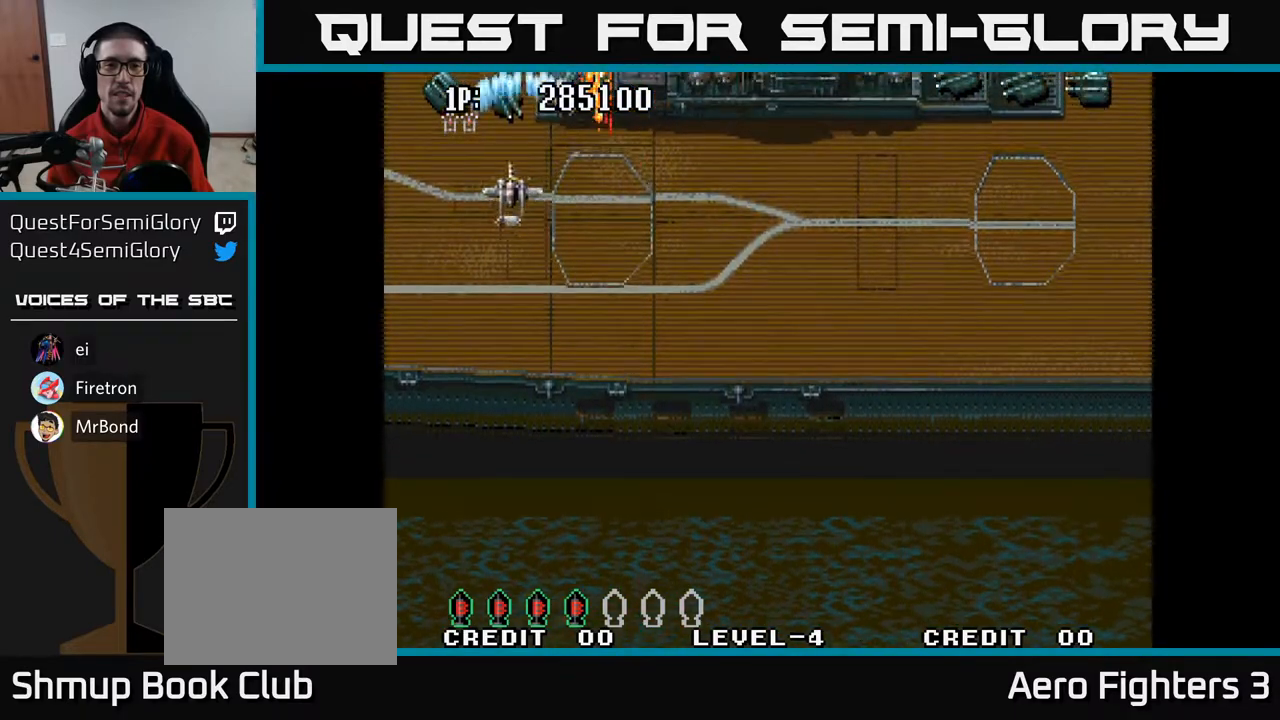
{"buttons": ["A", "DPAD_UP", "DPAD_RIGHT"], "left_stick": "center", "right_stick": "center", "events": [[217, "DPAD_LEFT", "up"], [233, "DPAD_RIGHT", "down"], [300, "DPAD_UP", "down"]]}
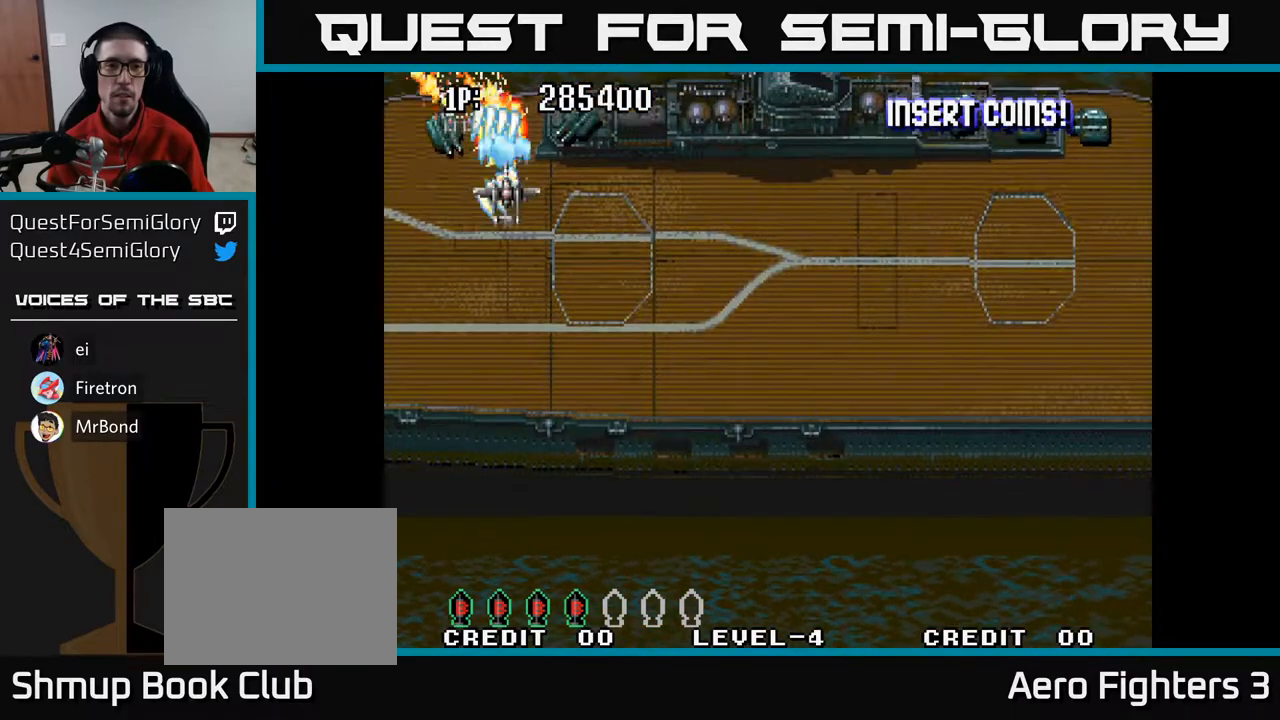
{"buttons": ["A", "DPAD_DOWN", "DPAD_RIGHT"], "left_stick": "center", "right_stick": "center", "events": [[67, "DPAD_UP", "up"], [150, "DPAD_RIGHT", "up"], [200, "DPAD_LEFT", "down"], [217, "DPAD_DOWN", "down"], [417, "DPAD_DOWN", "up"], [483, "DPAD_LEFT", "up"], [500, "DPAD_DOWN", "down"], [500, "DPAD_RIGHT", "down"]]}
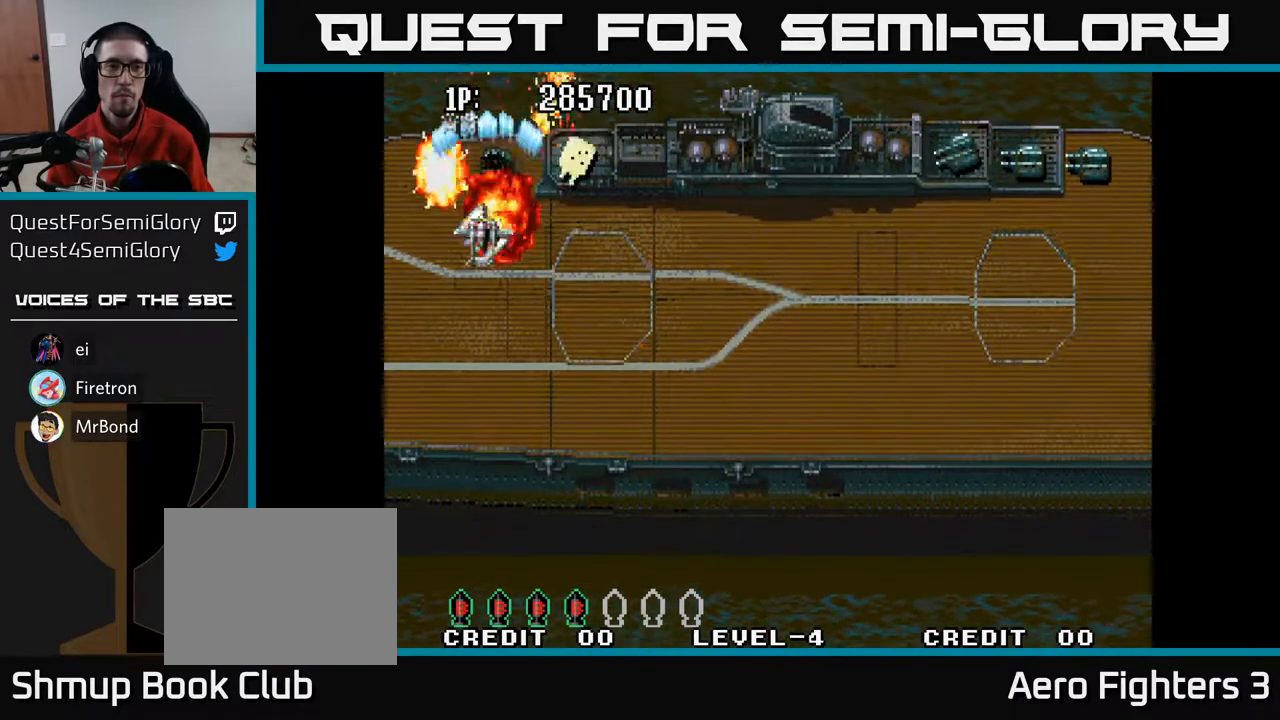
{"buttons": ["A", "DPAD_DOWN"], "left_stick": "center", "right_stick": "center", "events": [[17, "DPAD_DOWN", "up"], [117, "DPAD_DOWN", "down"], [450, "DPAD_RIGHT", "up"]]}
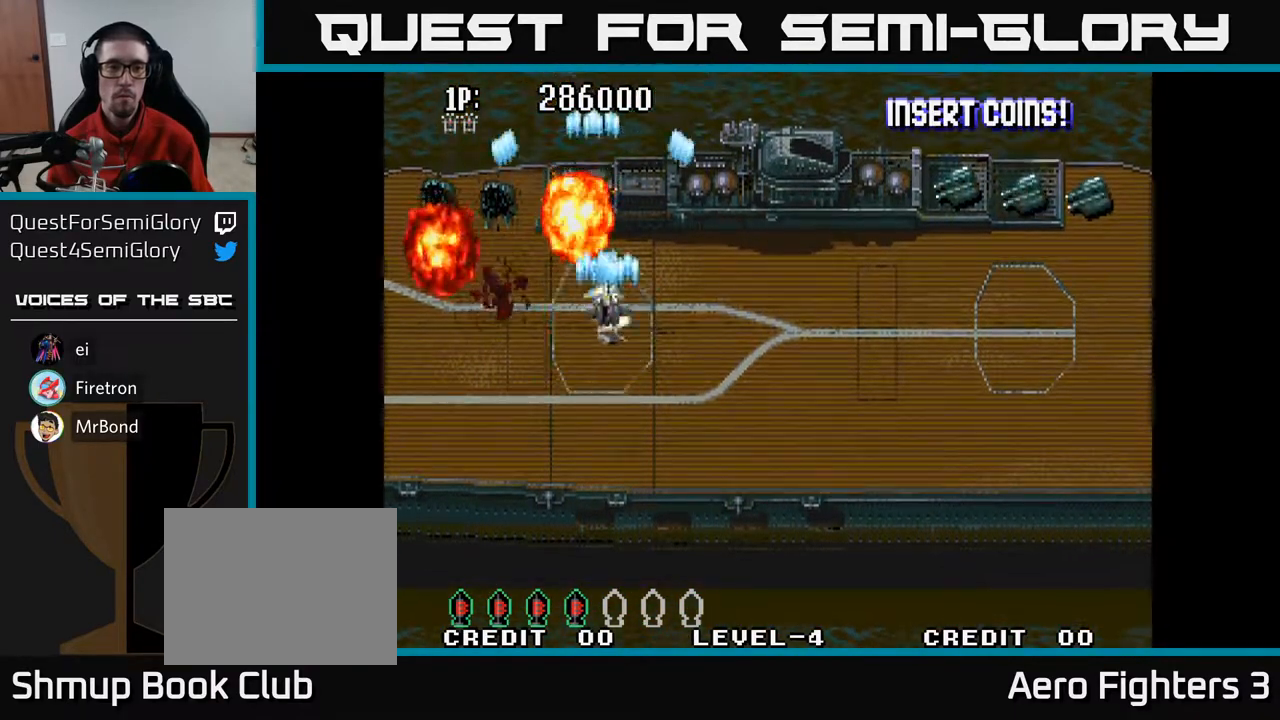
{"buttons": ["A", "DPAD_DOWN", "DPAD_RIGHT"], "left_stick": "center", "right_stick": "center", "events": [[17, "DPAD_LEFT", "down"], [117, "DPAD_LEFT", "up"], [333, "DPAD_RIGHT", "down"]]}
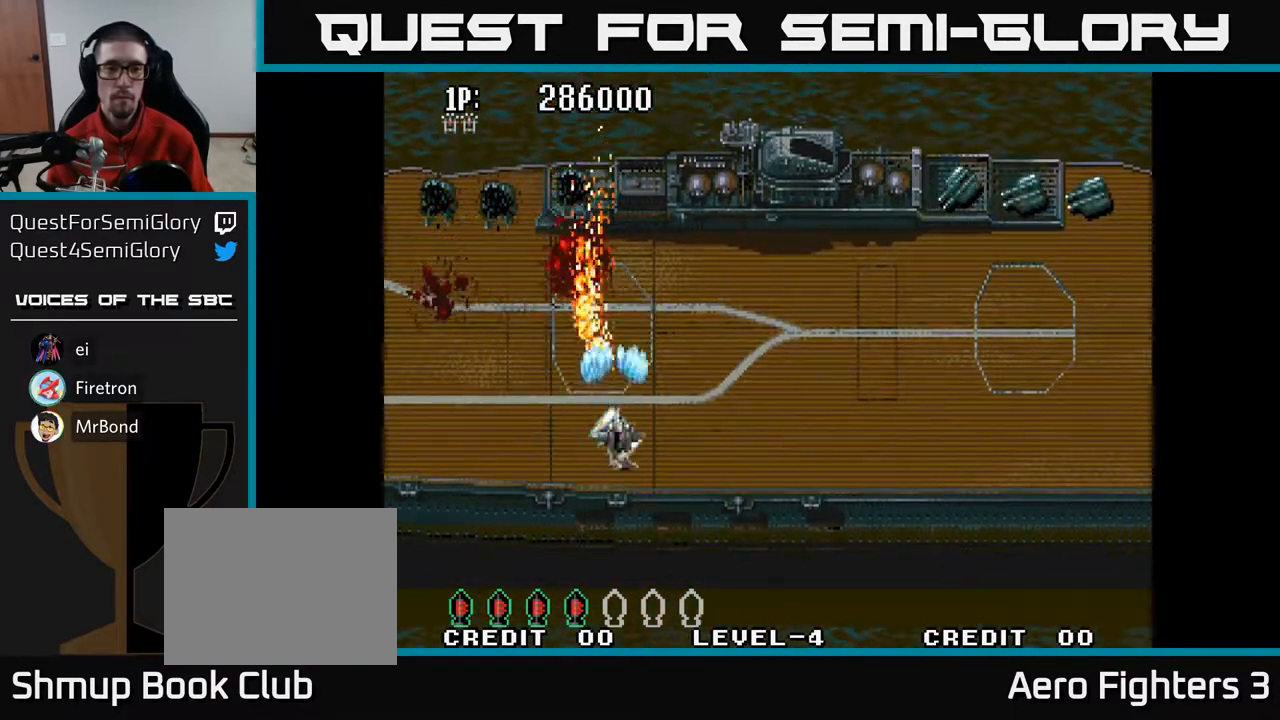
{"buttons": ["A", "DPAD_RIGHT"], "left_stick": "center", "right_stick": "center", "events": [[100, "DPAD_DOWN", "up"]]}
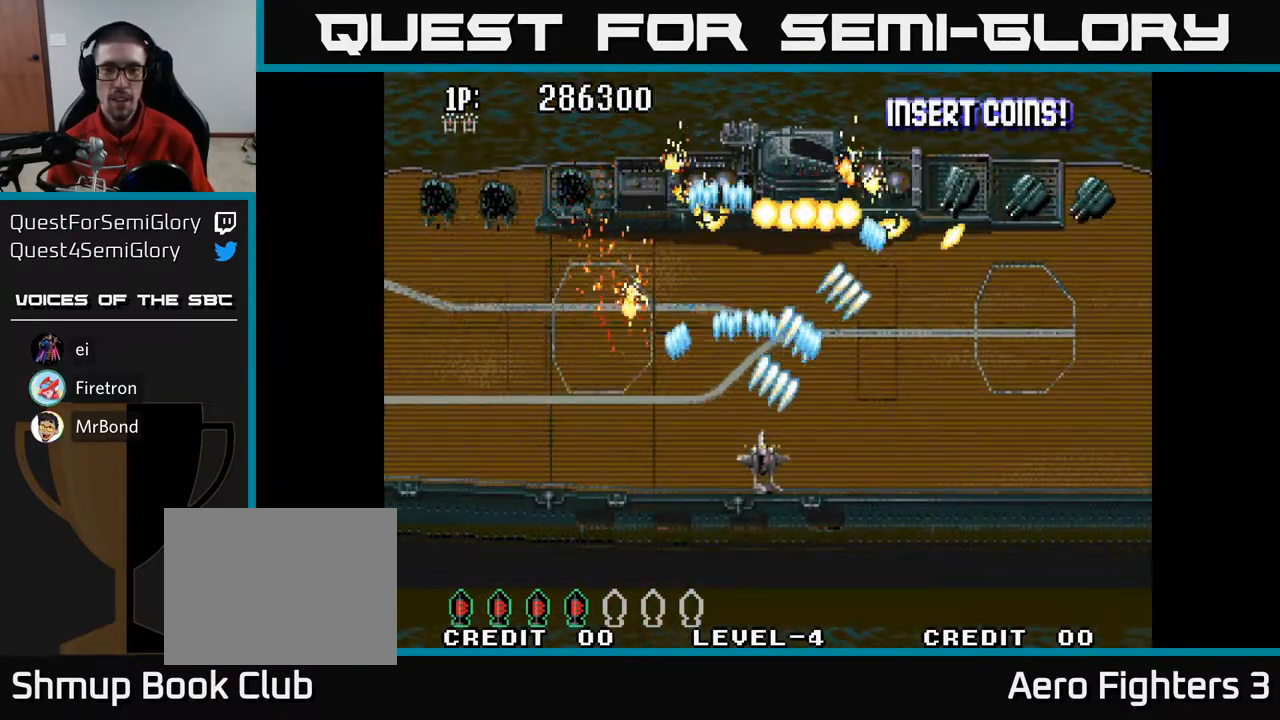
{"buttons": ["A", "DPAD_DOWN", "DPAD_RIGHT"], "left_stick": "center", "right_stick": "center", "events": [[450, "DPAD_DOWN", "down"]]}
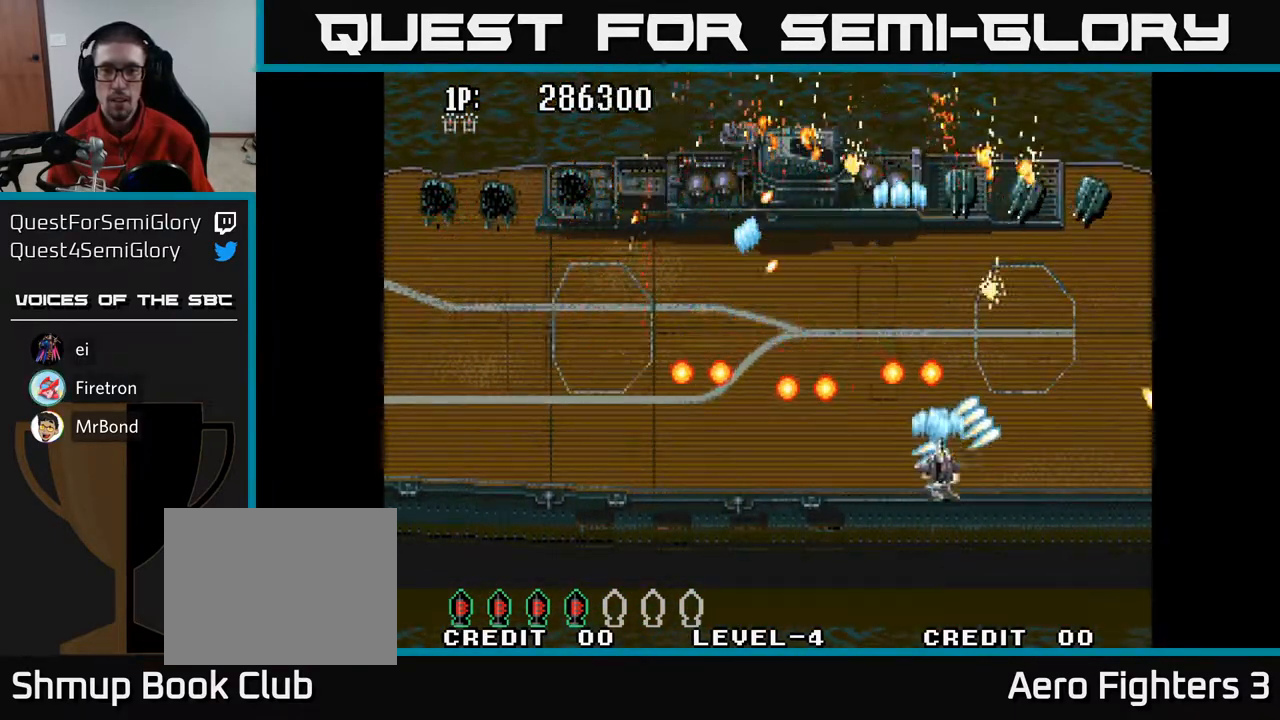
{"buttons": ["A", "DPAD_UP", "DPAD_RIGHT"], "left_stick": "center", "right_stick": "center", "events": [[150, "DPAD_DOWN", "up"], [350, "DPAD_UP", "down"]]}
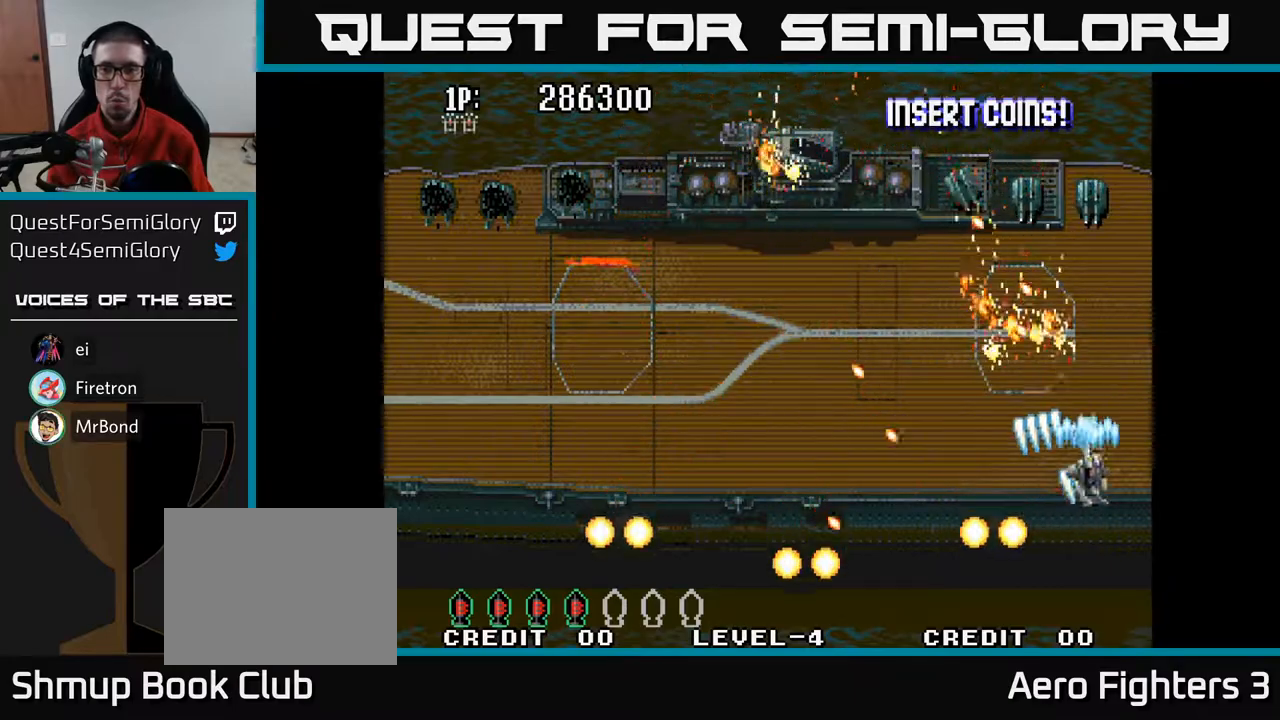
{"buttons": ["A", "DPAD_DOWN", "DPAD_RIGHT"], "left_stick": "center", "right_stick": "center", "events": [[233, "DPAD_UP", "up"], [267, "DPAD_DOWN", "down"], [283, "DPAD_RIGHT", "up"], [467, "DPAD_RIGHT", "down"]]}
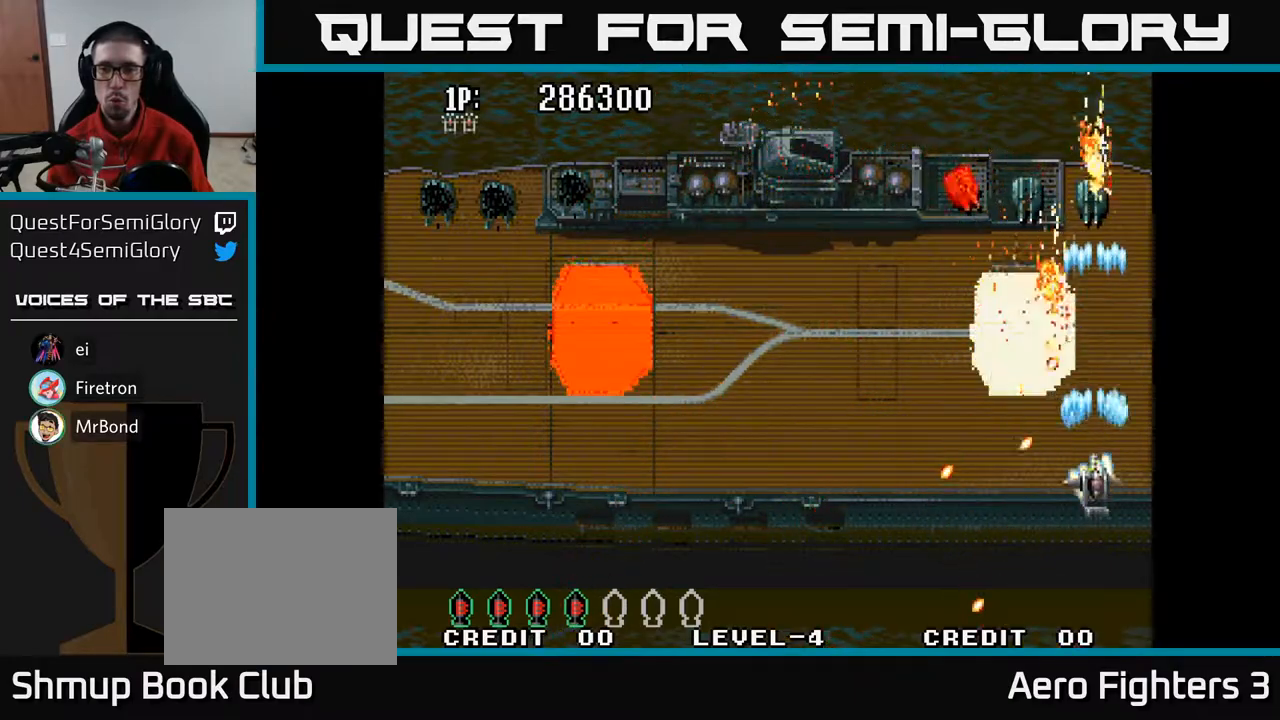
{"buttons": ["A", "DPAD_UP", "DPAD_LEFT"], "left_stick": "center", "right_stick": "center", "events": [[117, "DPAD_RIGHT", "up"], [133, "DPAD_DOWN", "up"], [150, "DPAD_LEFT", "down"], [167, "DPAD_UP", "down"]]}
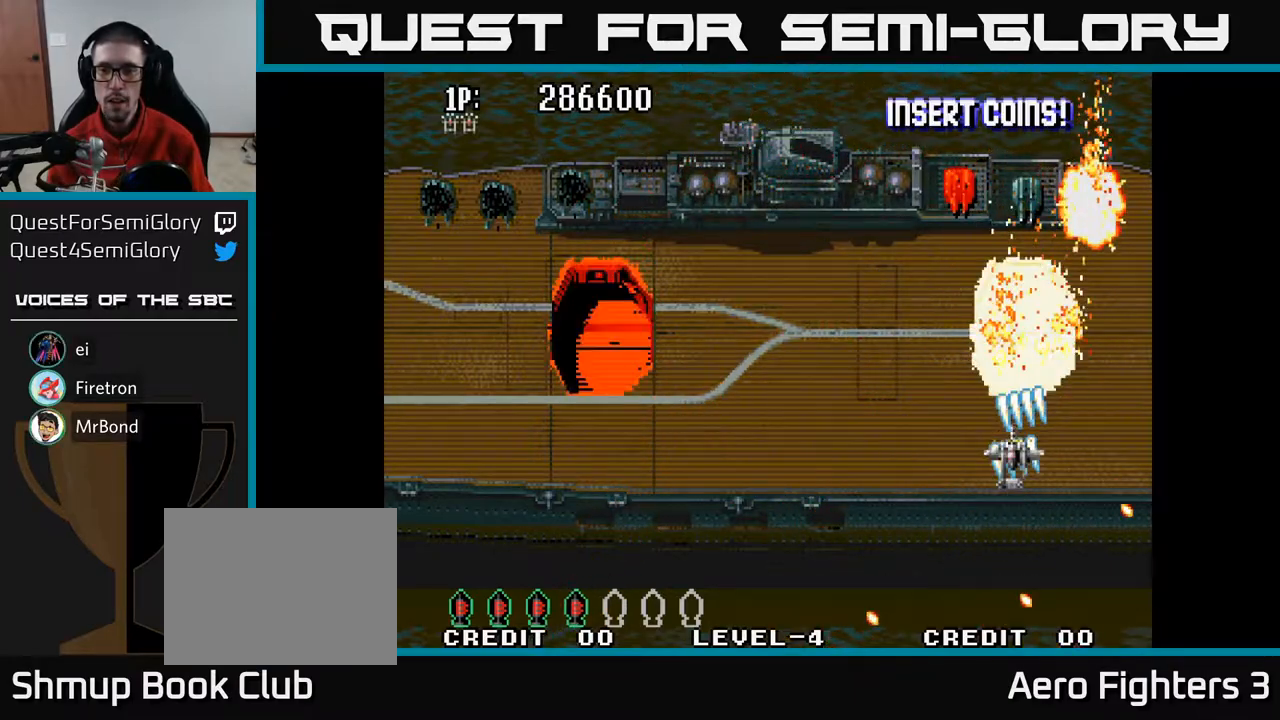
{"buttons": ["A", "DPAD_UP"], "left_stick": "center", "right_stick": "center", "events": [[367, "DPAD_LEFT", "up"]]}
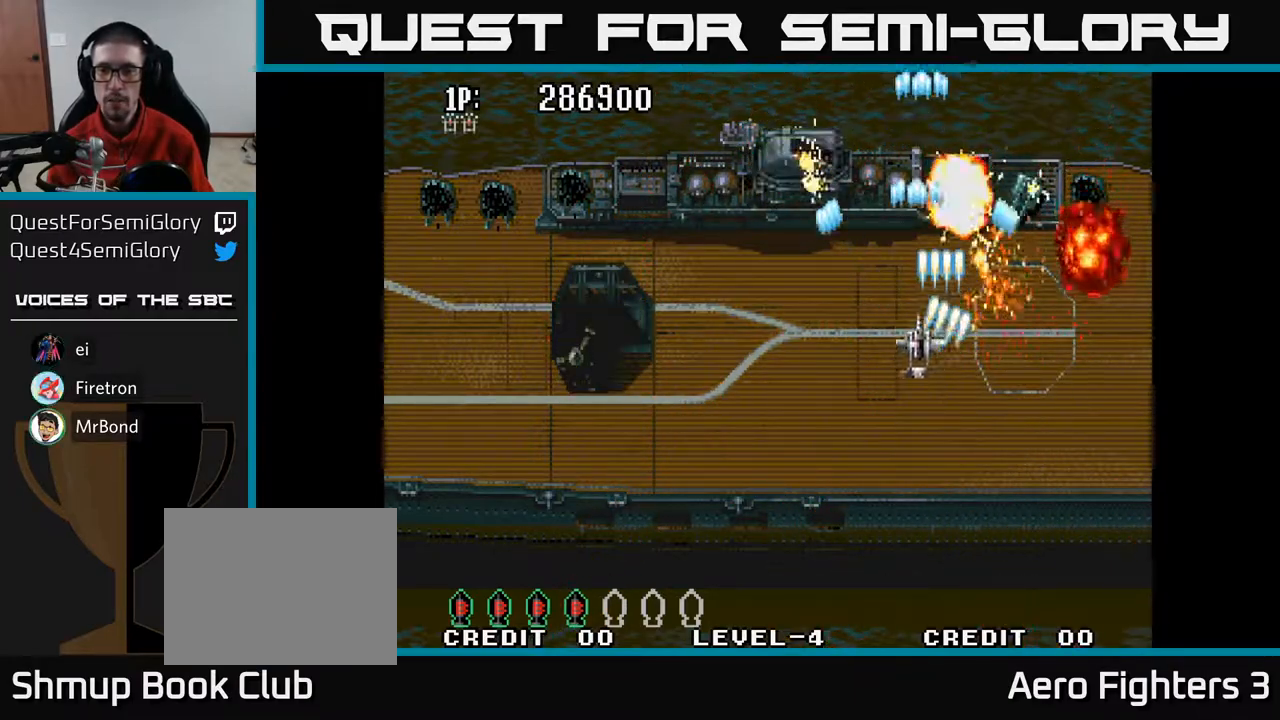
{"buttons": ["A", "DPAD_DOWN"], "left_stick": "center", "right_stick": "center", "events": [[17, "DPAD_RIGHT", "down"], [17, "DPAD_UP", "up"], [150, "DPAD_RIGHT", "up"], [217, "DPAD_LEFT", "down"], [217, "DPAD_UP", "down"], [283, "DPAD_UP", "up"], [350, "DPAD_DOWN", "down"], [367, "DPAD_LEFT", "up"]]}
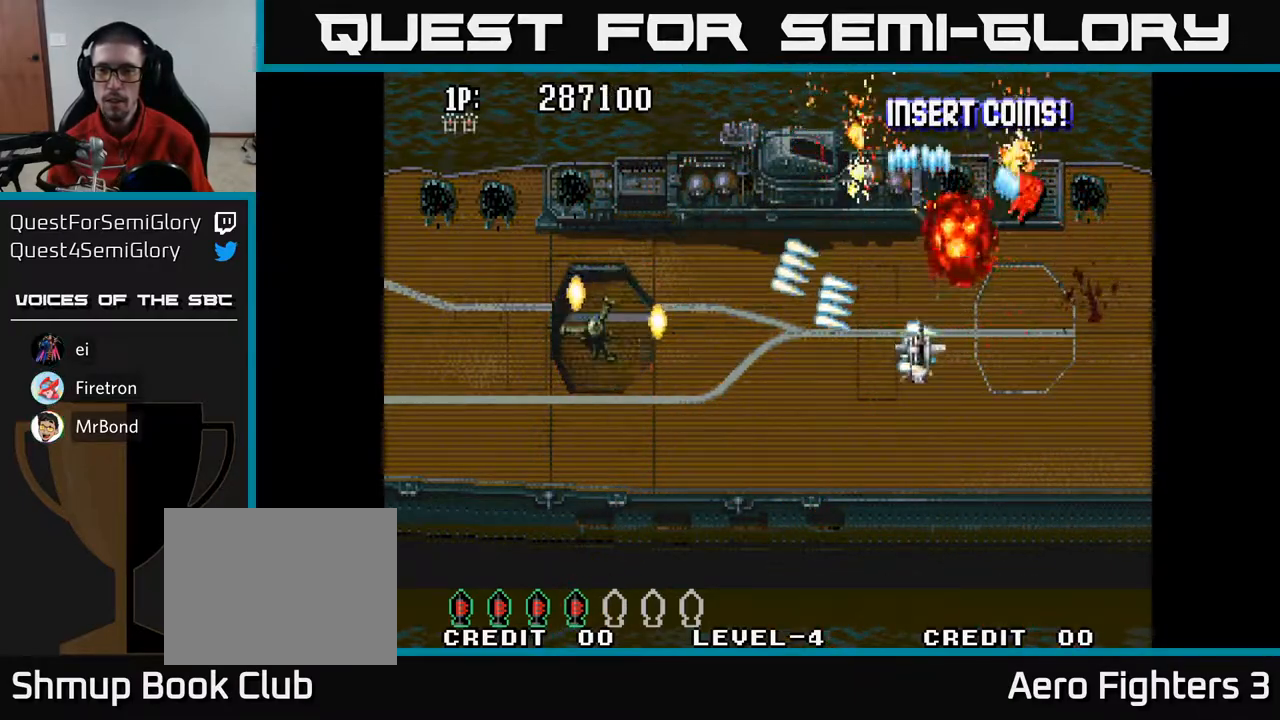
{"buttons": ["A", "DPAD_DOWN"], "left_stick": "center", "right_stick": "center", "events": [[83, "DPAD_RIGHT", "down"], [150, "DPAD_DOWN", "up"], [300, "DPAD_DOWN", "down"], [417, "DPAD_RIGHT", "up"]]}
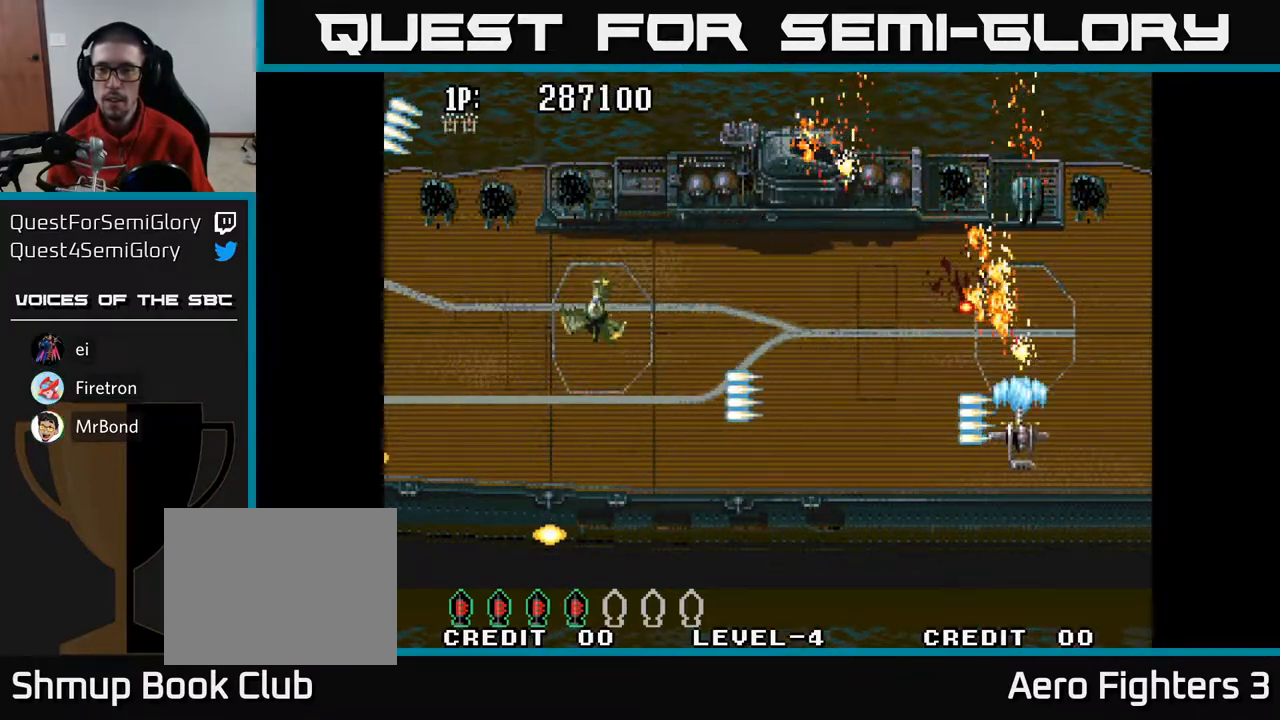
{"buttons": ["A", "DPAD_LEFT"], "left_stick": "center", "right_stick": "center", "events": [[50, "DPAD_RIGHT", "down"], [150, "DPAD_DOWN", "up"], [233, "DPAD_RIGHT", "up"], [250, "DPAD_UP", "down"], [267, "DPAD_LEFT", "down"], [350, "DPAD_UP", "up"]]}
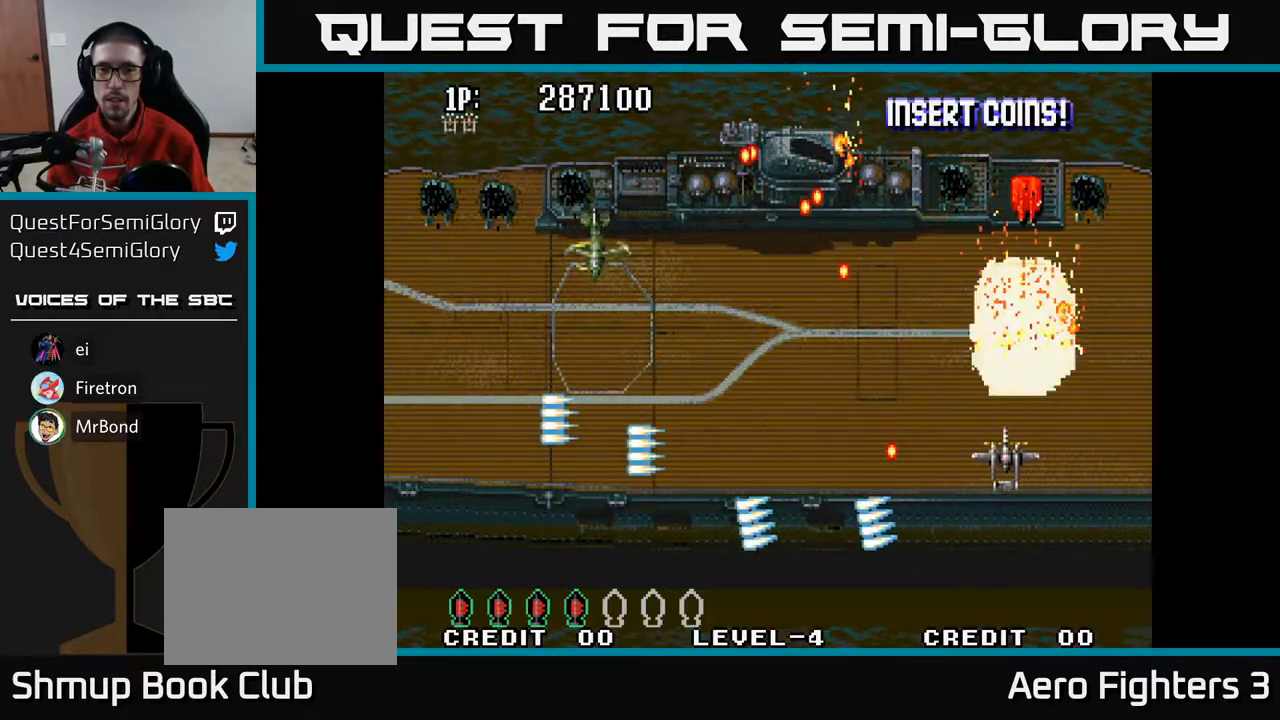
{"buttons": ["A", "DPAD_RIGHT"], "left_stick": "center", "right_stick": "center", "events": [[133, "DPAD_DOWN", "down"], [433, "DPAD_LEFT", "up"], [467, "DPAD_RIGHT", "down"], [483, "DPAD_DOWN", "up"]]}
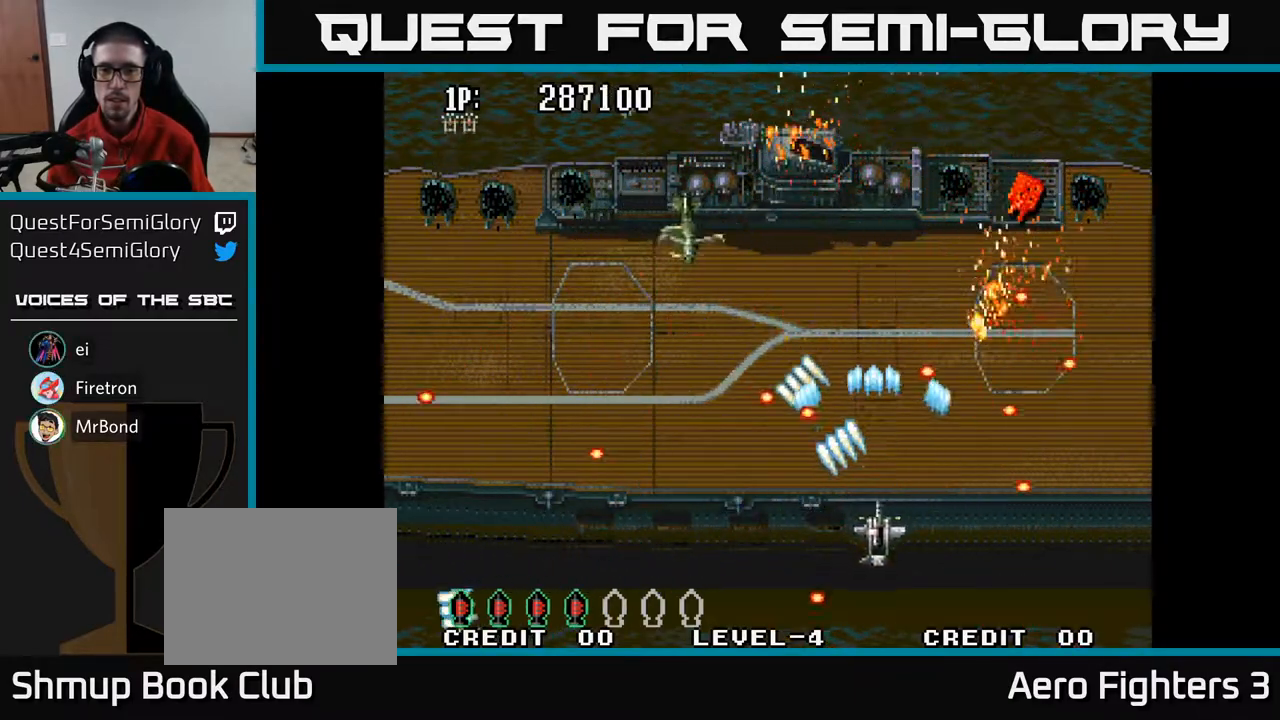
{"buttons": ["A", "DPAD_UP", "DPAD_LEFT"], "left_stick": "center", "right_stick": "center", "events": [[50, "DPAD_DOWN", "down"], [100, "DPAD_RIGHT", "up"], [250, "DPAD_LEFT", "down"], [333, "DPAD_DOWN", "up"], [350, "DPAD_LEFT", "up"], [383, "DPAD_RIGHT", "down"], [400, "DPAD_RIGHT", "up"], [400, "DPAD_UP", "down"], [433, "DPAD_LEFT", "down"]]}
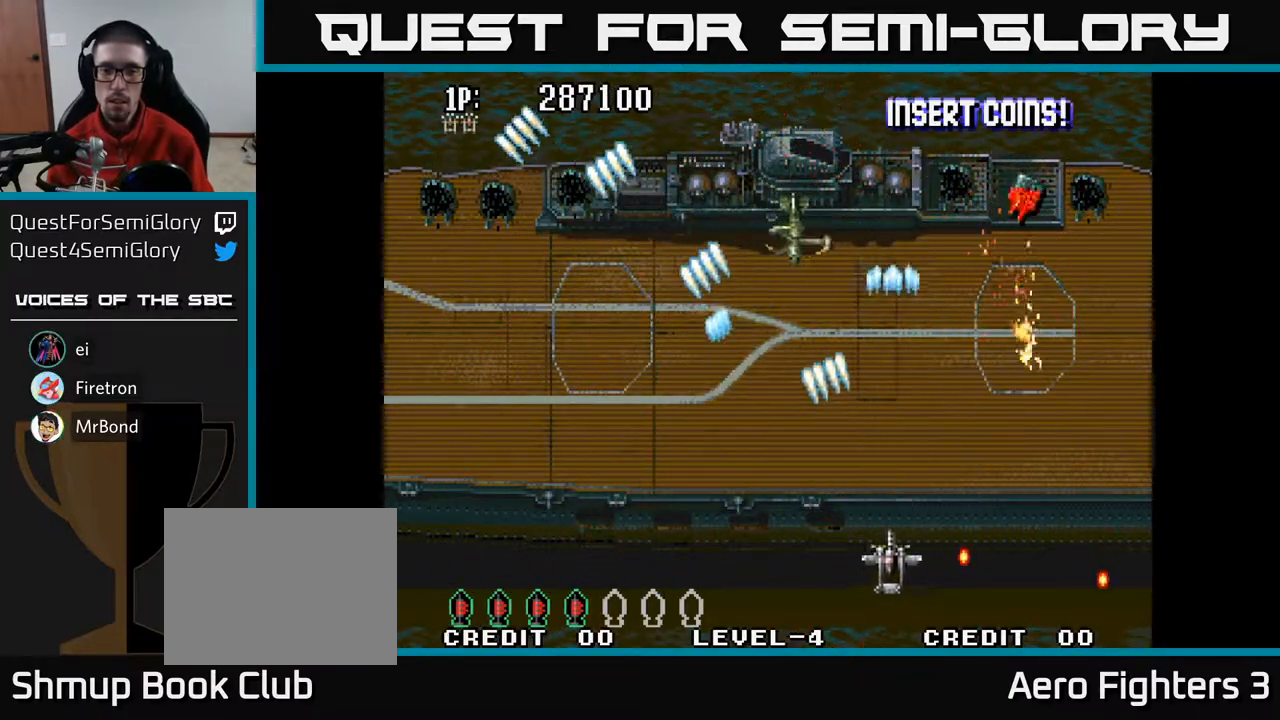
{"buttons": ["A", "DPAD_DOWN", "DPAD_LEFT"], "left_stick": "center", "right_stick": "center", "events": [[83, "DPAD_LEFT", "up"], [250, "DPAD_RIGHT", "down"], [350, "DPAD_RIGHT", "up"], [417, "DPAD_LEFT", "down"], [433, "DPAD_UP", "up"], [467, "DPAD_DOWN", "down"]]}
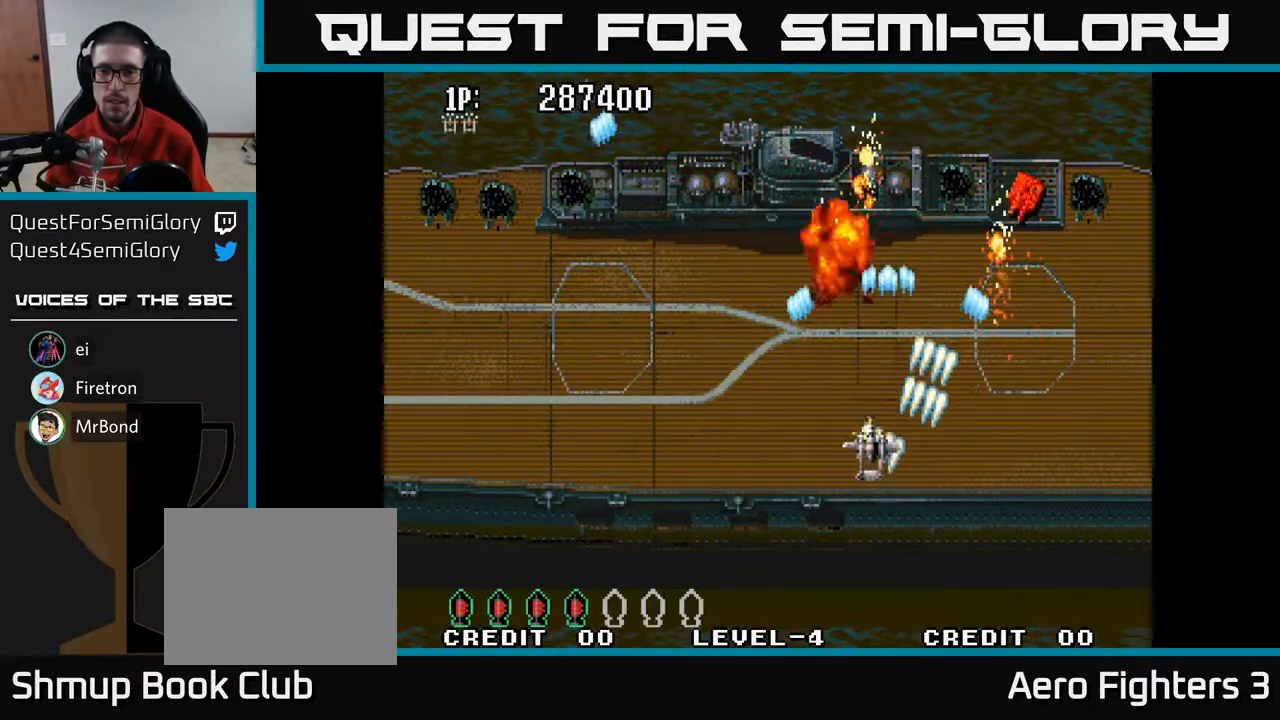
{"buttons": ["A", "DPAD_UP"], "left_stick": "center", "right_stick": "center", "events": [[83, "DPAD_LEFT", "up"], [117, "DPAD_RIGHT", "down"], [200, "DPAD_DOWN", "up"], [233, "DPAD_RIGHT", "up"], [267, "DPAD_LEFT", "down"], [367, "DPAD_UP", "down"], [433, "DPAD_LEFT", "up"]]}
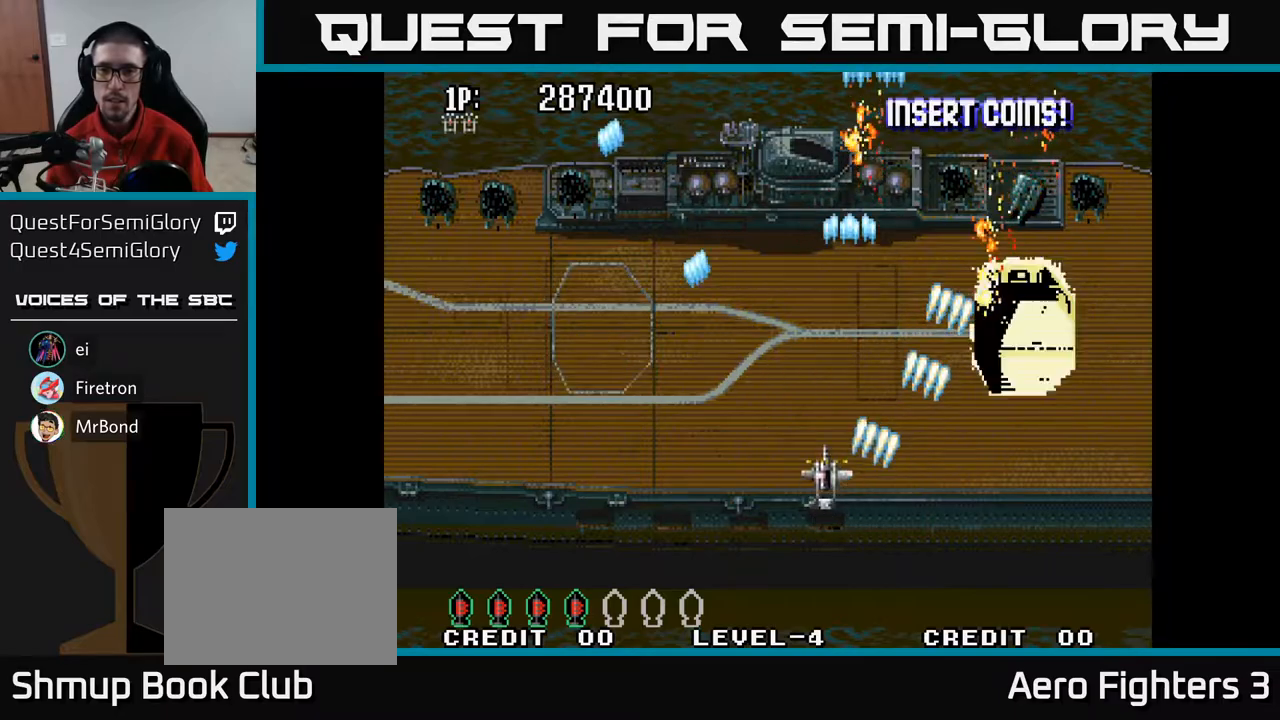
{"buttons": ["A", "DPAD_DOWN", "DPAD_RIGHT"], "left_stick": "center", "right_stick": "center", "events": [[17, "DPAD_RIGHT", "down"], [17, "DPAD_UP", "up"], [83, "DPAD_RIGHT", "up"], [83, "DPAD_UP", "down"], [233, "DPAD_UP", "up"], [400, "DPAD_DOWN", "down"], [483, "DPAD_RIGHT", "down"]]}
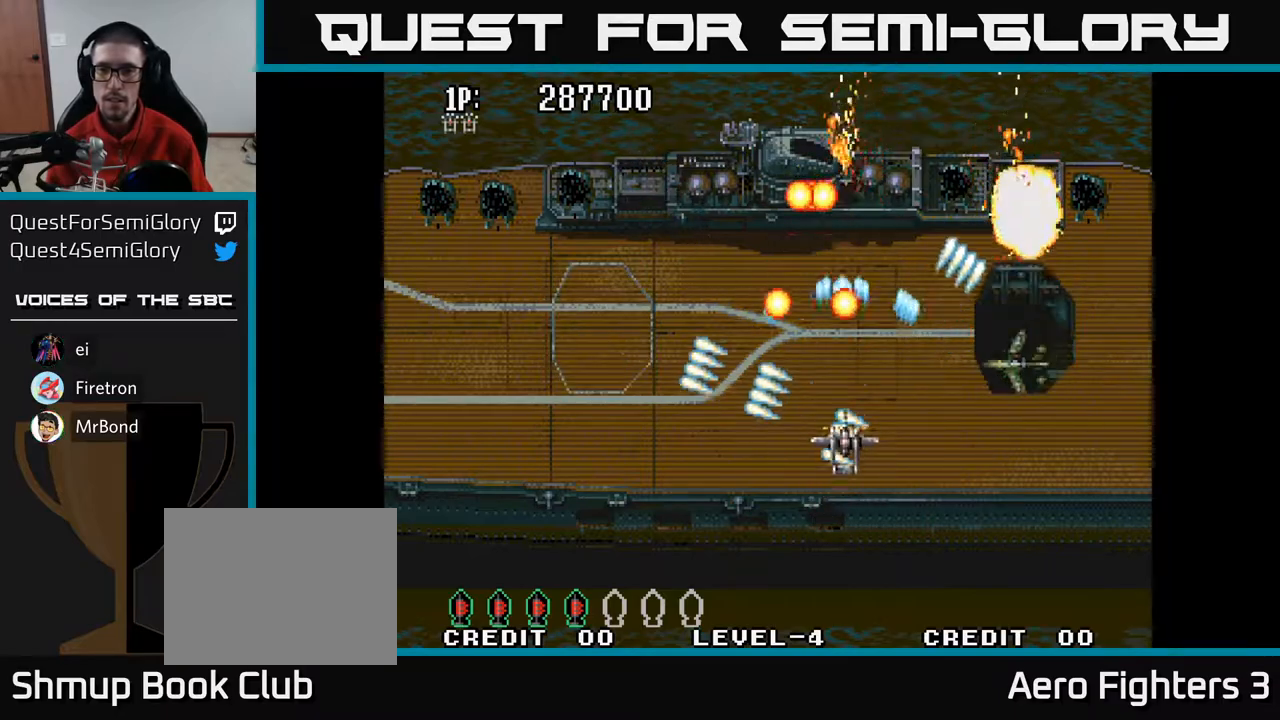
{"buttons": ["A", "DPAD_RIGHT"], "left_stick": "center", "right_stick": "center", "events": [[333, "DPAD_DOWN", "up"]]}
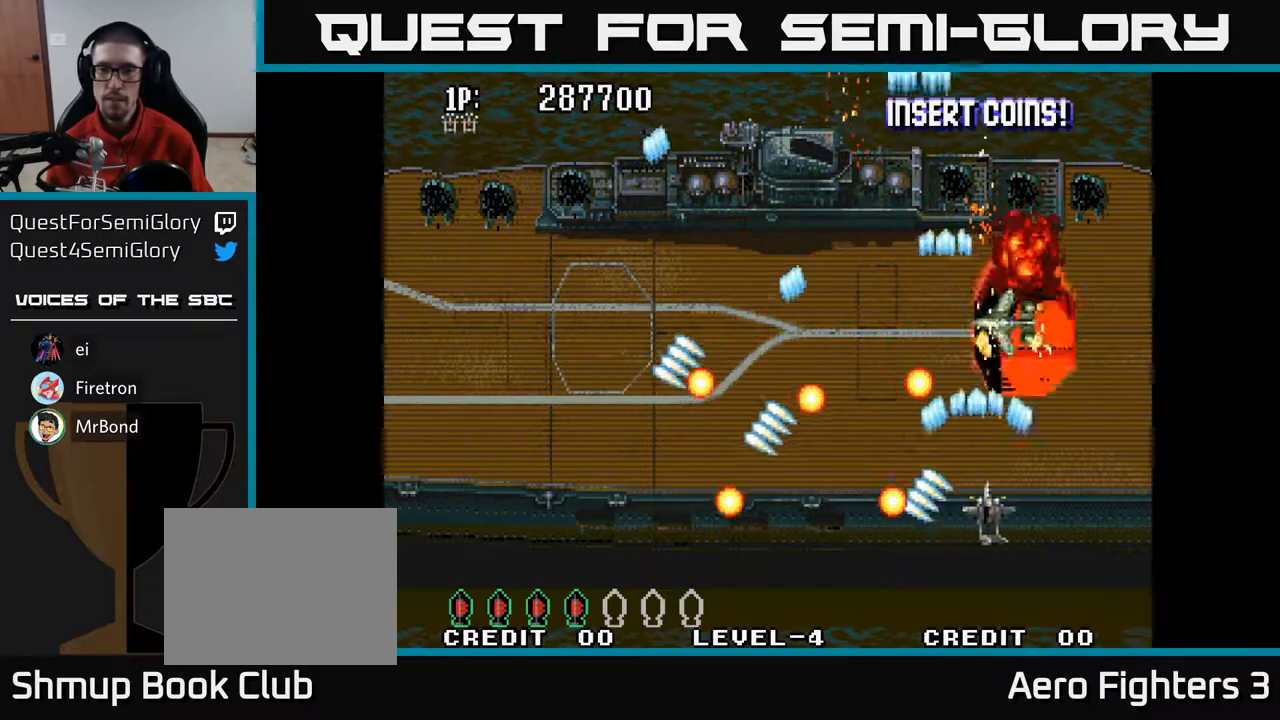
{"buttons": ["A", "DPAD_LEFT"], "left_stick": "center", "right_stick": "center", "events": [[17, "DPAD_RIGHT", "up"], [67, "DPAD_LEFT", "down"]]}
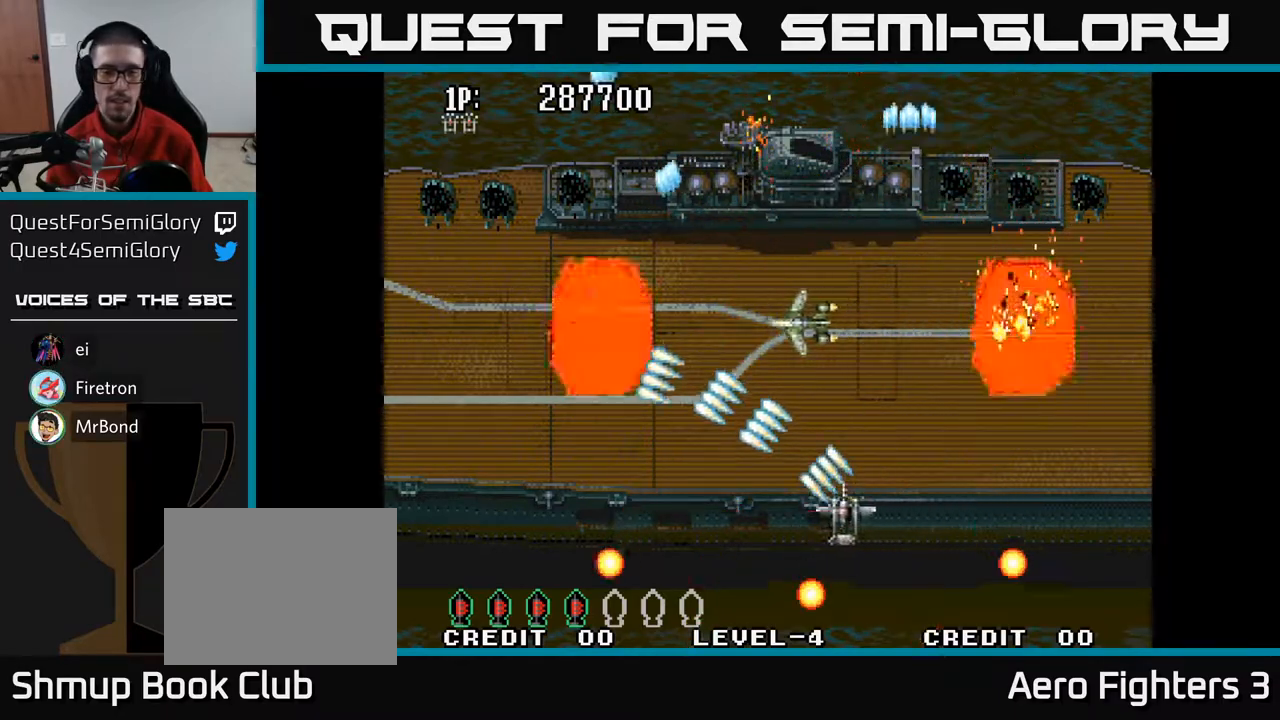
{"buttons": ["A", "DPAD_UP", "DPAD_LEFT"], "left_stick": "center", "right_stick": "center", "events": [[233, "DPAD_UP", "down"]]}
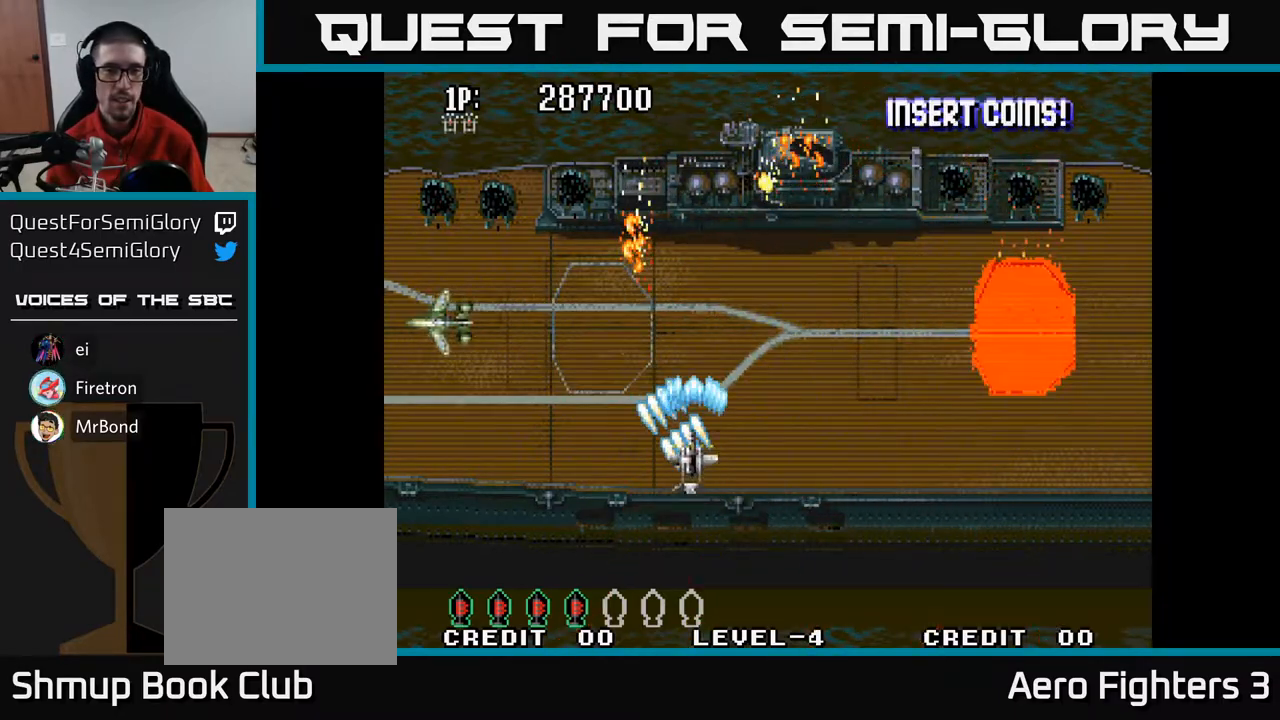
{"buttons": ["A"], "left_stick": "center", "right_stick": "center", "events": [[333, "DPAD_LEFT", "up"], [417, "DPAD_UP", "up"]]}
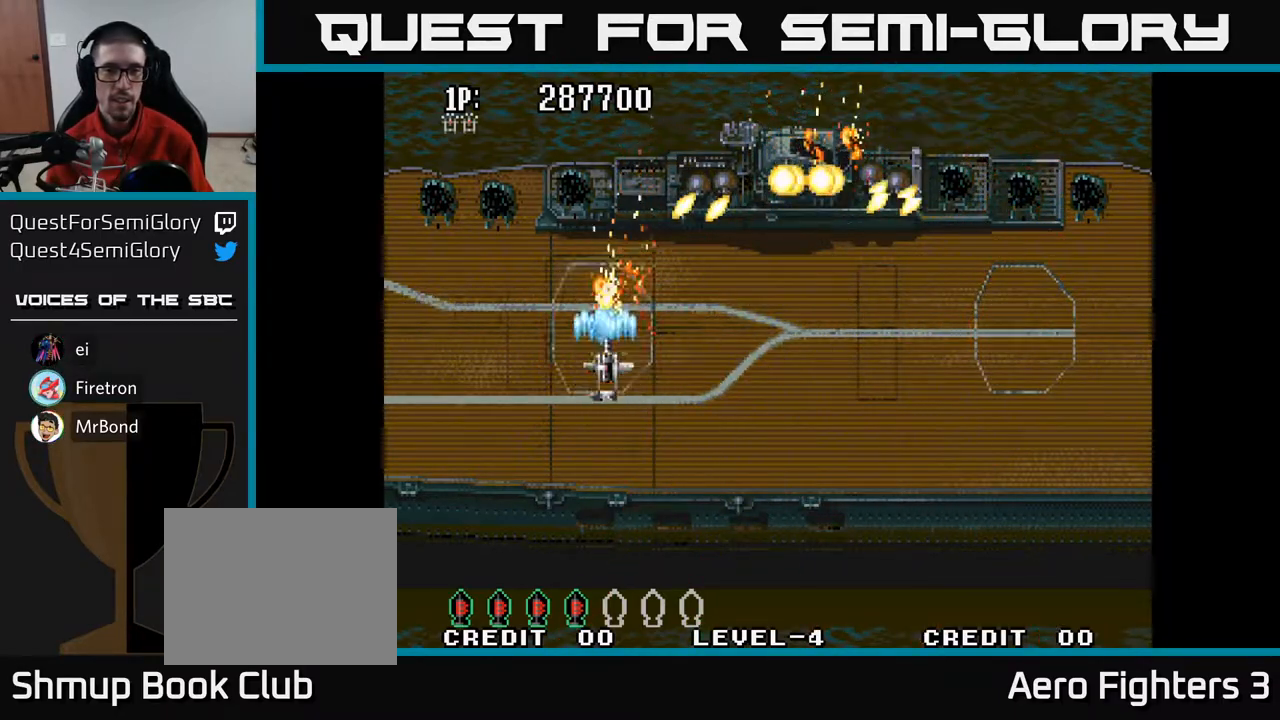
{"buttons": ["A", "DPAD_DOWN", "DPAD_LEFT"], "left_stick": "center", "right_stick": "center", "events": [[183, "DPAD_DOWN", "down"], [367, "DPAD_LEFT", "down"]]}
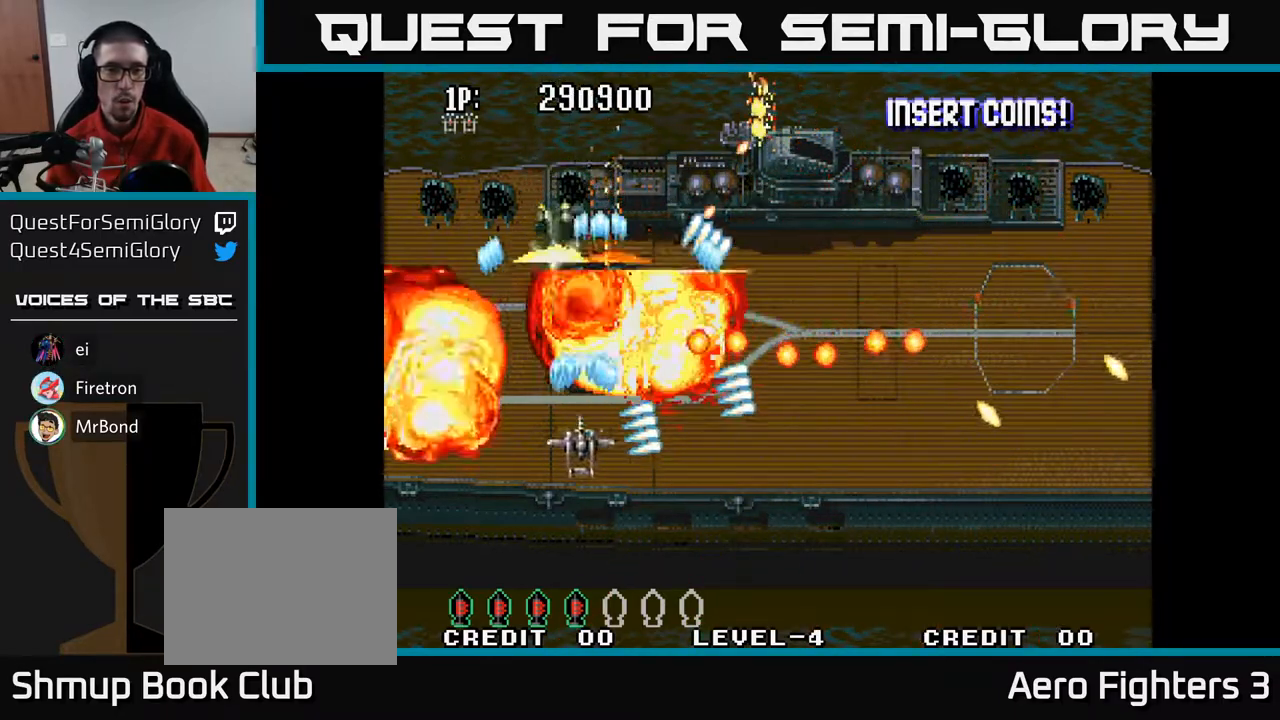
{"buttons": ["A", "DPAD_UP", "DPAD_LEFT"], "left_stick": "center", "right_stick": "center", "events": [[317, "DPAD_DOWN", "up"], [500, "DPAD_UP", "down"]]}
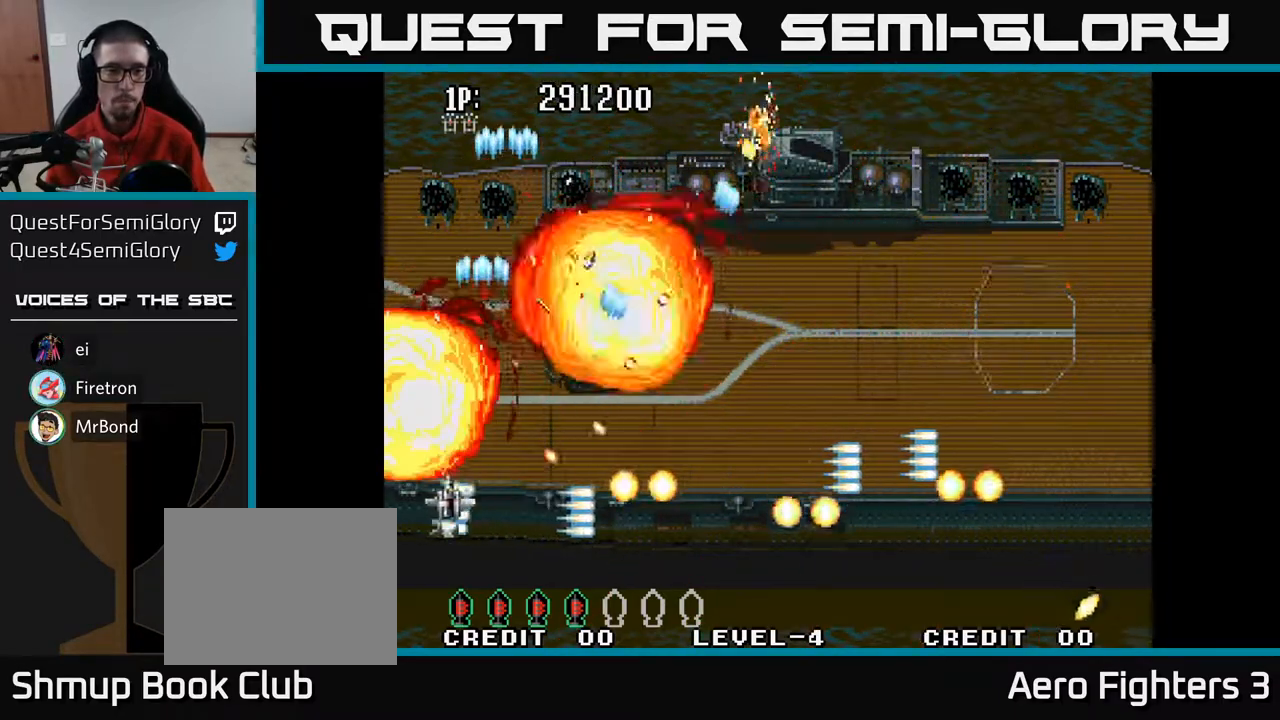
{"buttons": ["A", "DPAD_DOWN", "DPAD_RIGHT"], "left_stick": "center", "right_stick": "center", "events": [[50, "DPAD_LEFT", "up"], [350, "DPAD_RIGHT", "down"], [383, "DPAD_UP", "up"], [500, "DPAD_DOWN", "down"]]}
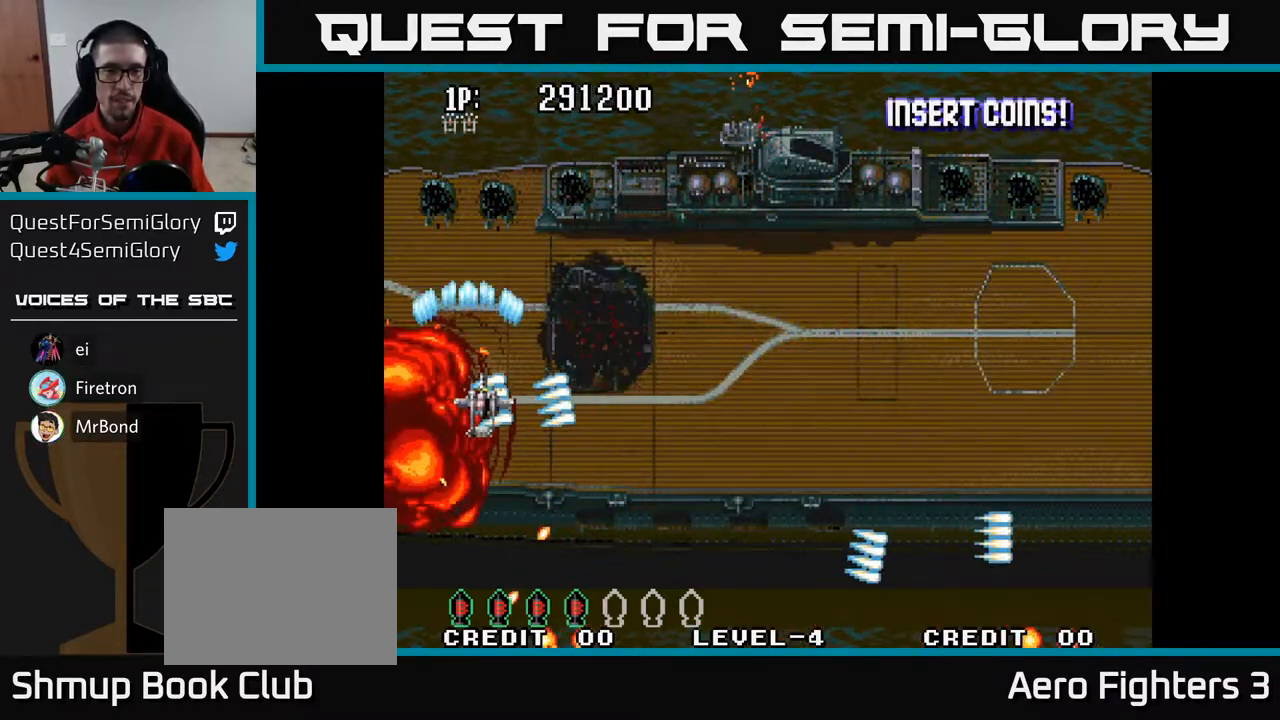
{"buttons": ["A", "DPAD_RIGHT"], "left_stick": "center", "right_stick": "center", "events": [[167, "DPAD_DOWN", "up"]]}
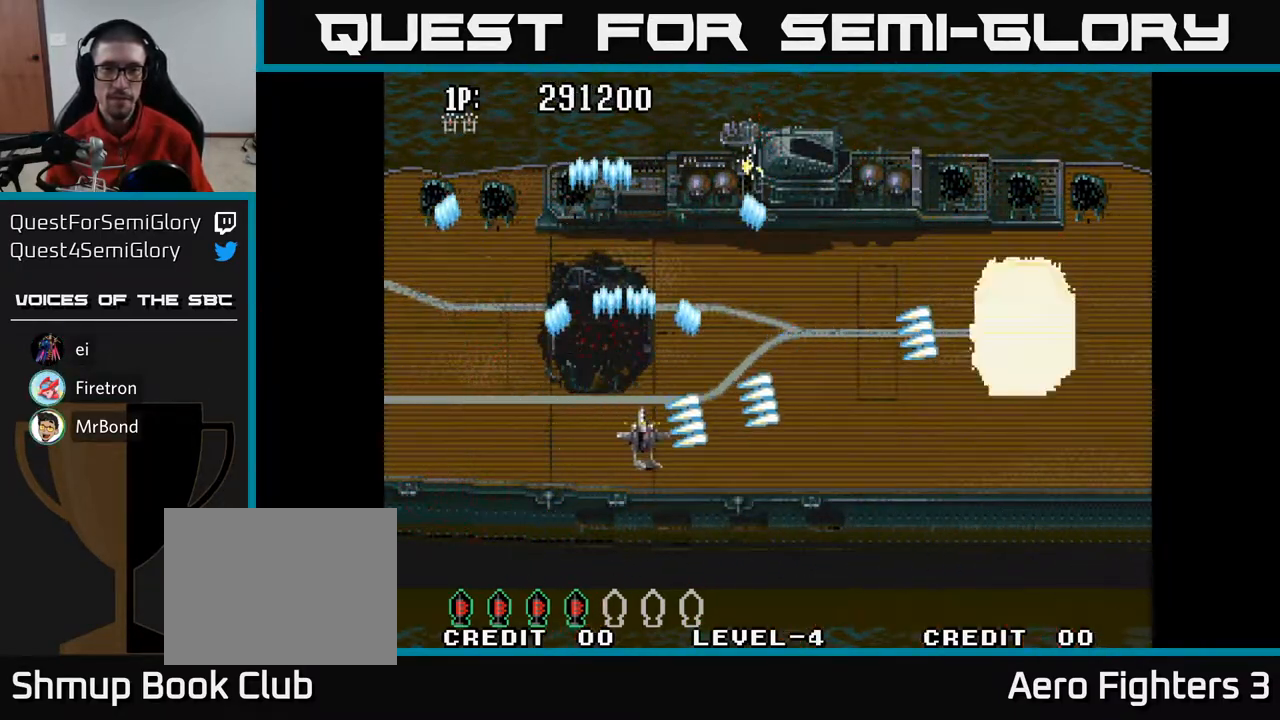
{"buttons": ["A", "DPAD_RIGHT"], "left_stick": "center", "right_stick": "center", "events": []}
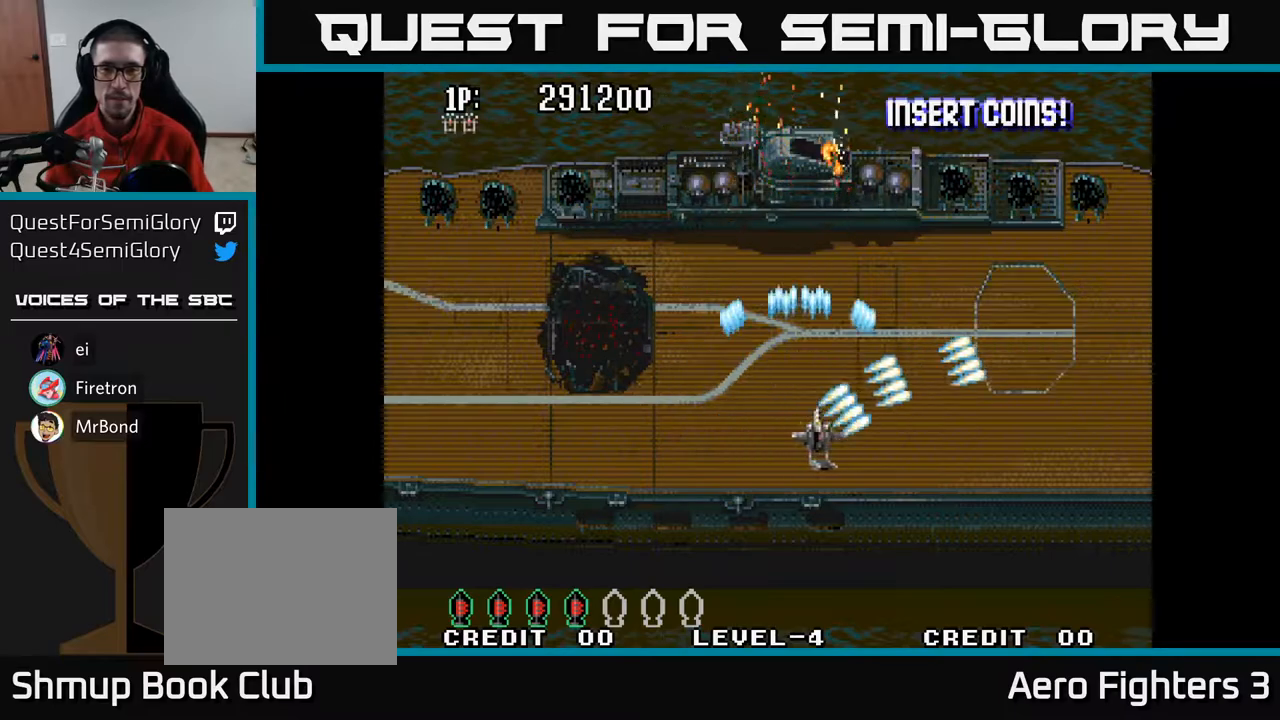
{"buttons": ["A", "DPAD_RIGHT"], "left_stick": "center", "right_stick": "center", "events": [[183, "DPAD_UP", "down"], [400, "DPAD_UP", "up"]]}
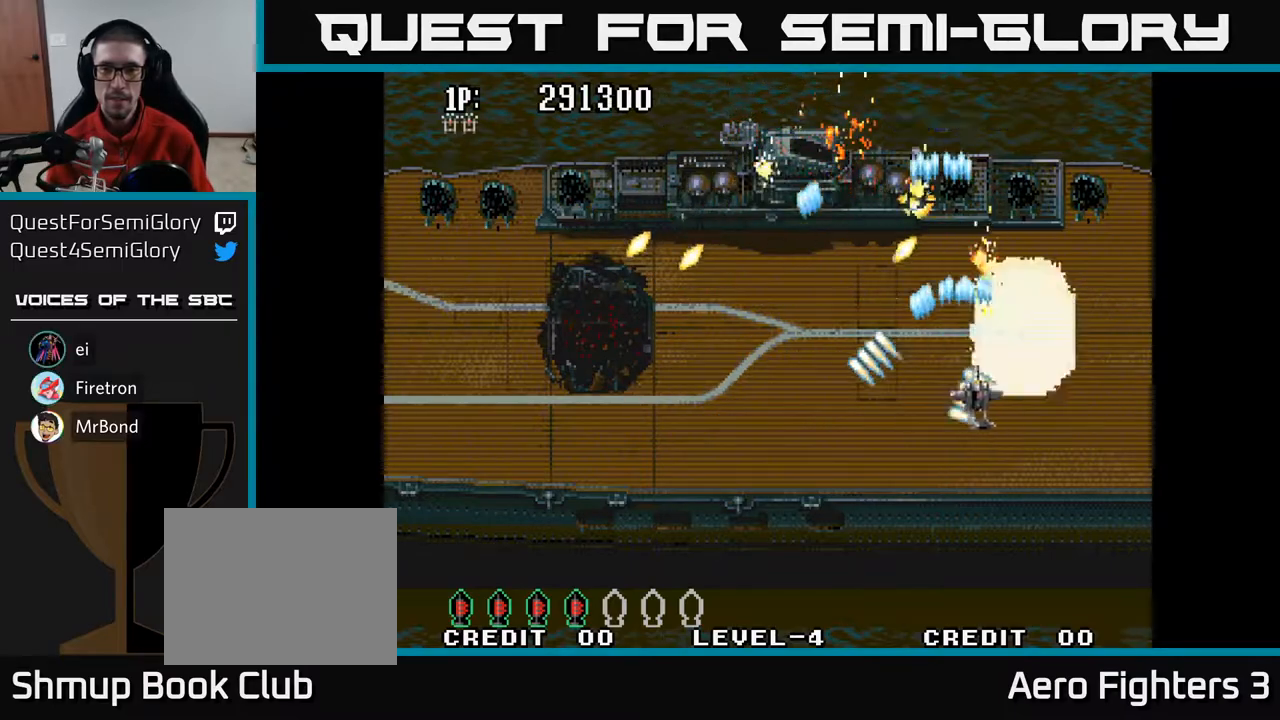
{"buttons": ["A", "DPAD_UP", "DPAD_LEFT"], "left_stick": "center", "right_stick": "center", "events": [[33, "DPAD_UP", "down"], [100, "DPAD_UP", "up"], [133, "DPAD_DOWN", "down"], [233, "DPAD_DOWN", "up"], [300, "DPAD_RIGHT", "up"], [317, "DPAD_UP", "down"], [350, "DPAD_LEFT", "down"]]}